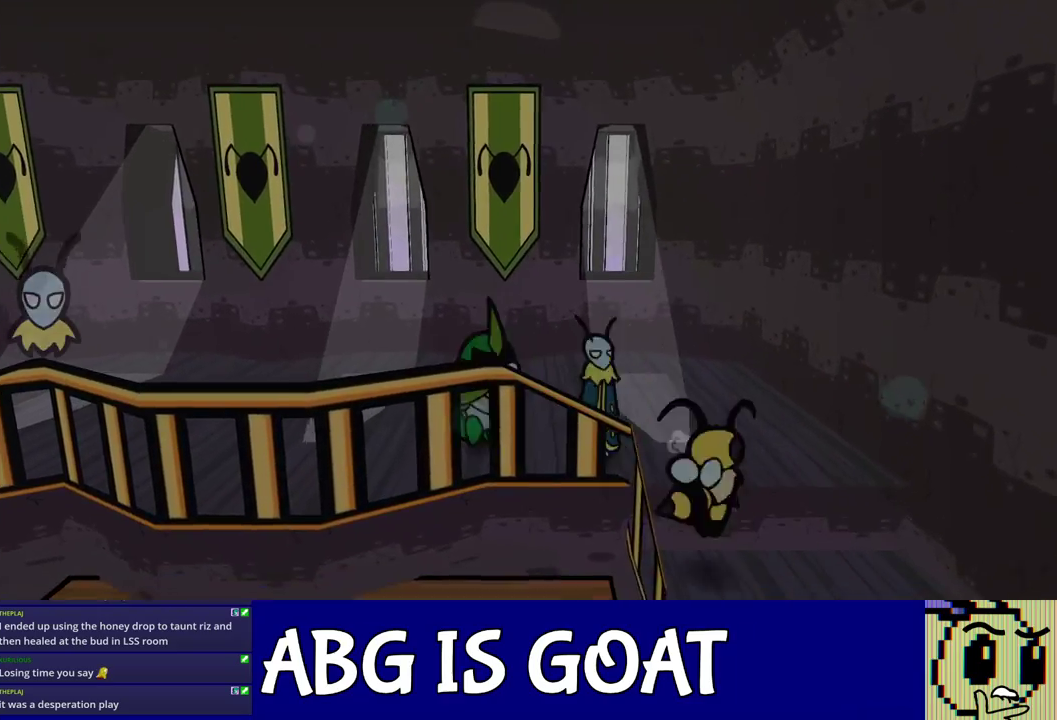
Gameplay with a controller (Nintendo layout); each line is a JSON object with the inputs held at the frame after it. "events" lists button and stick changes between this image and that frame as [ms after this image, input, new state], when the widget could be followed in between. Not read: A B L1 L3 R1 R3.
{"buttons": ["C_RIGHT"], "left_stick": "left", "events": [[383, "C_RIGHT", "down"]]}
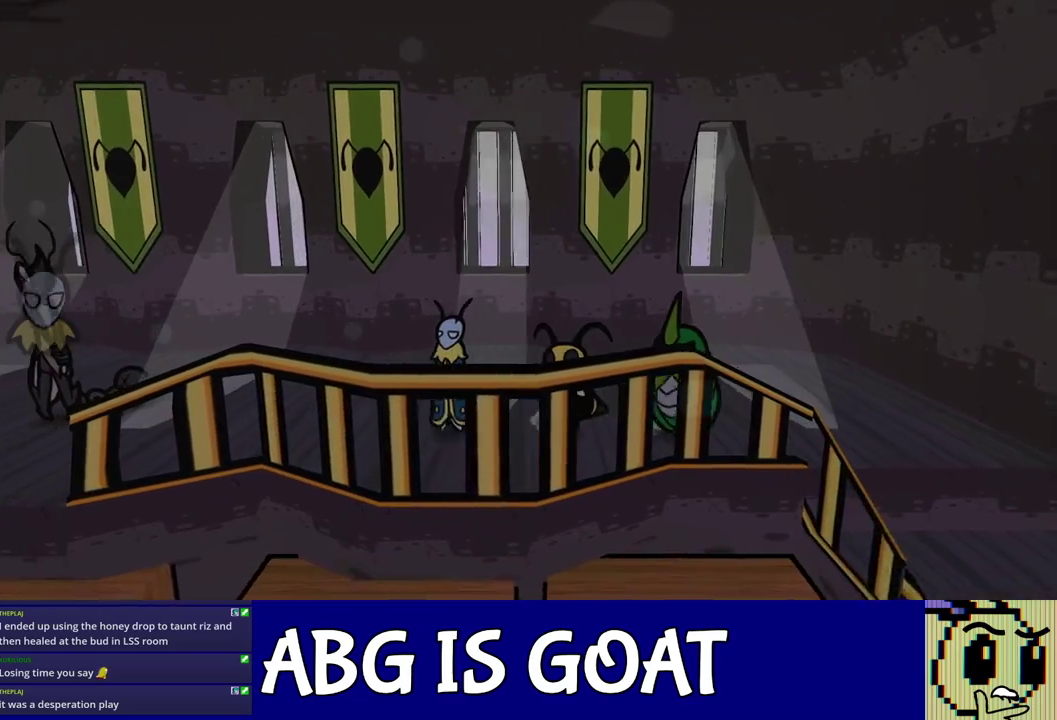
{"buttons": ["C_RIGHT"], "left_stick": "left", "events": []}
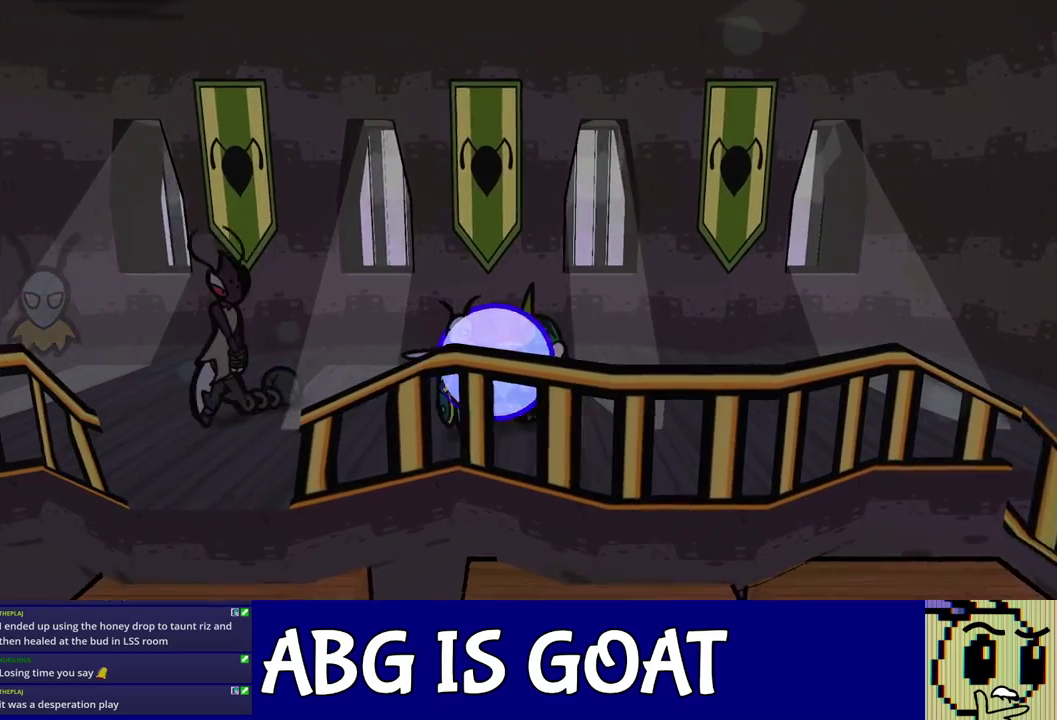
{"buttons": ["C_RIGHT"], "left_stick": "down-left", "events": [[467, "left_stick", "down-left"]]}
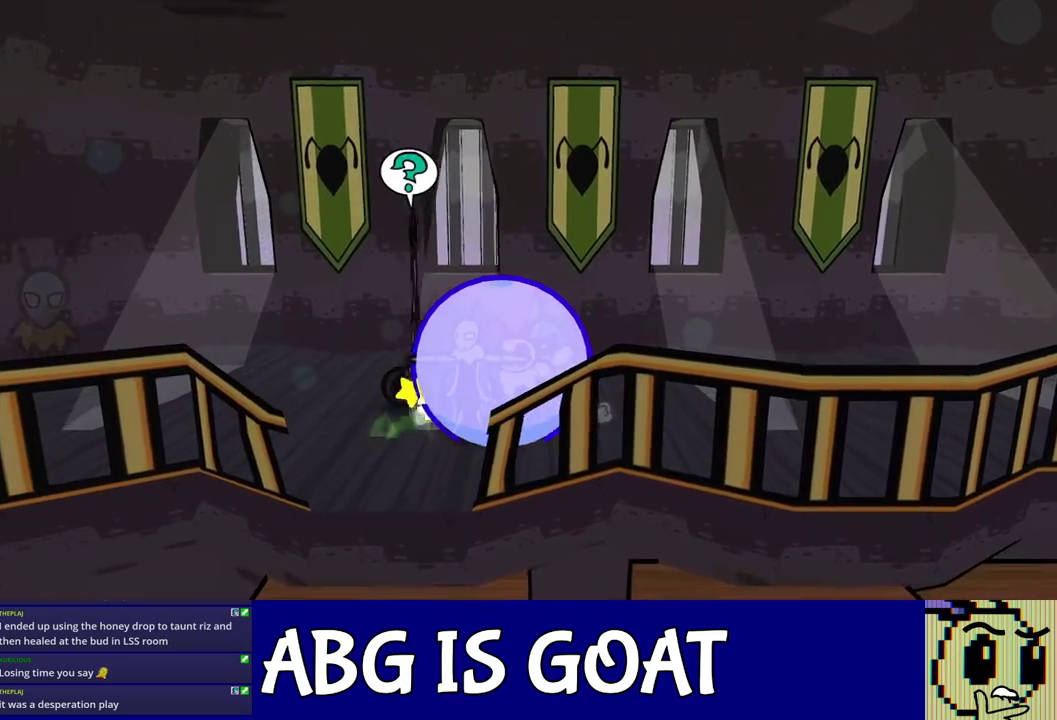
{"buttons": ["C_RIGHT"], "left_stick": "center", "events": [[50, "left_stick", "down"], [100, "C_RIGHT", "up"], [167, "C_LEFT", "down"], [233, "C_LEFT", "up"], [267, "left_stick", "left"], [333, "C_RIGHT", "down"], [350, "left_stick", "center"]]}
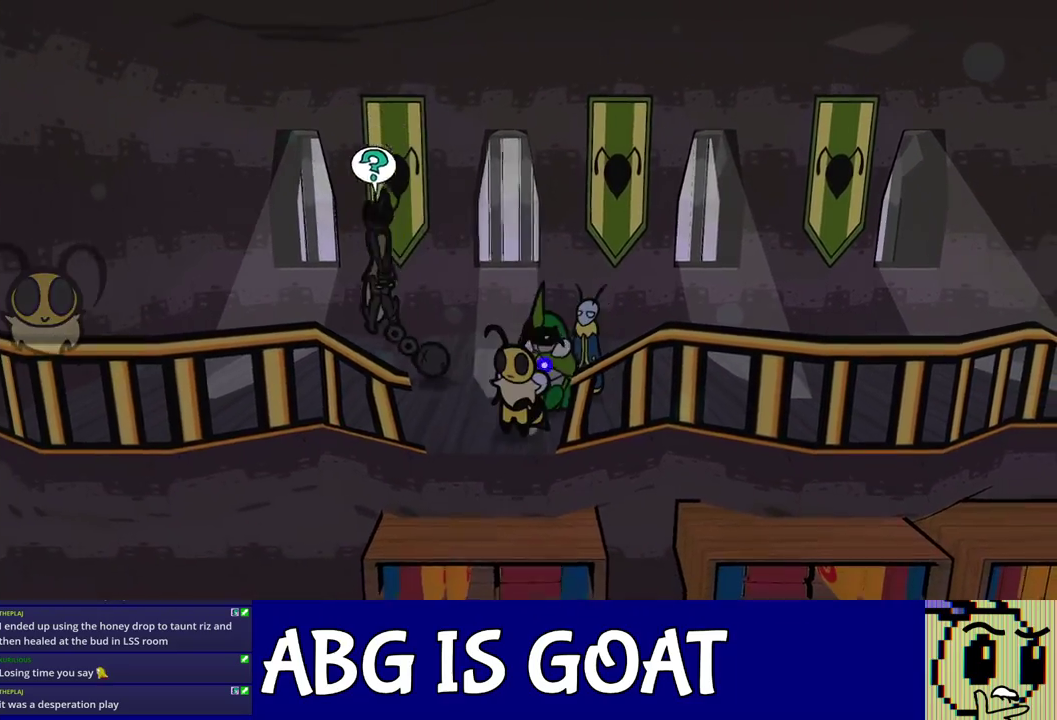
{"buttons": ["C_RIGHT"], "left_stick": "down-left", "events": [[100, "left_stick", "down"], [200, "left_stick", "down-left"]]}
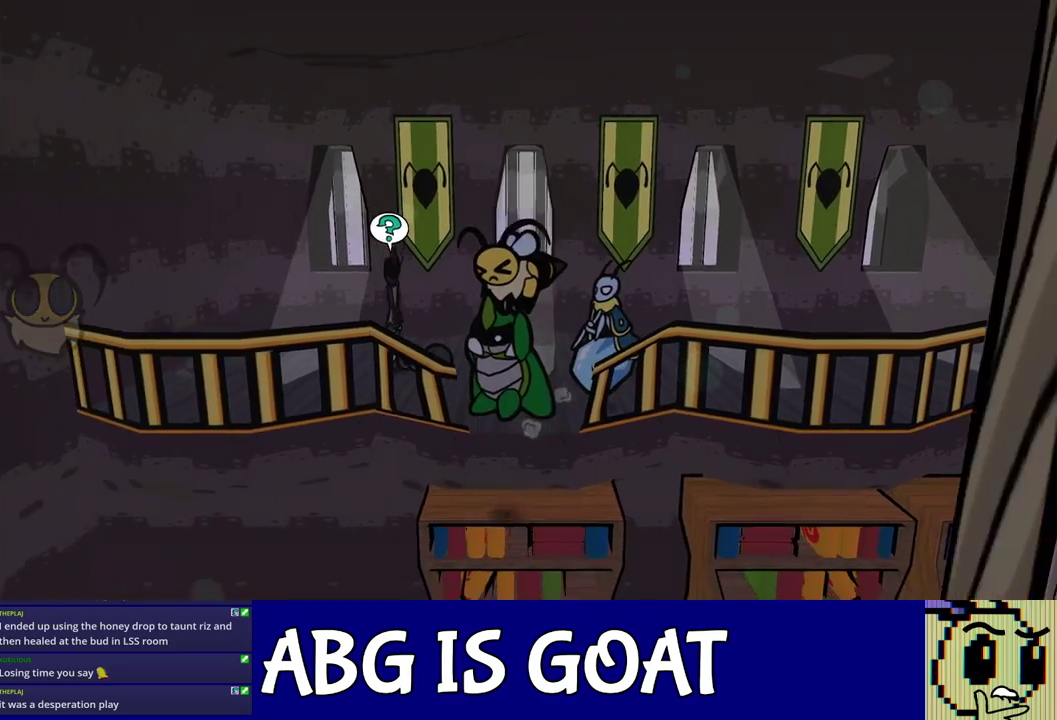
{"buttons": ["C_RIGHT"], "left_stick": "down-left", "events": []}
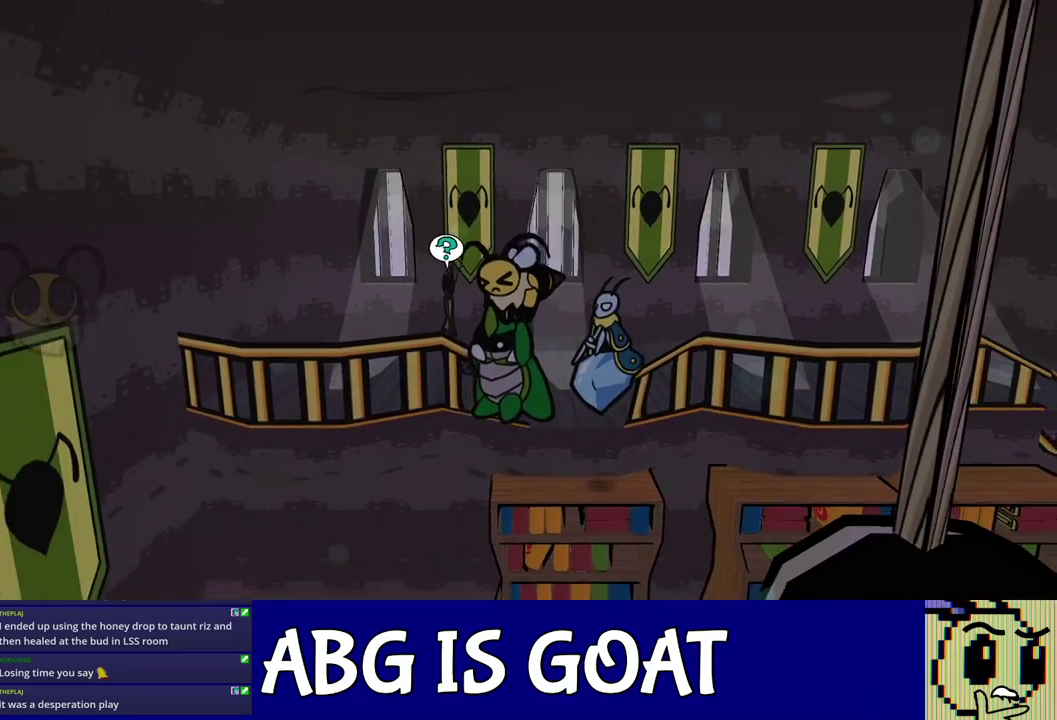
{"buttons": ["C_RIGHT"], "left_stick": "down-left", "events": []}
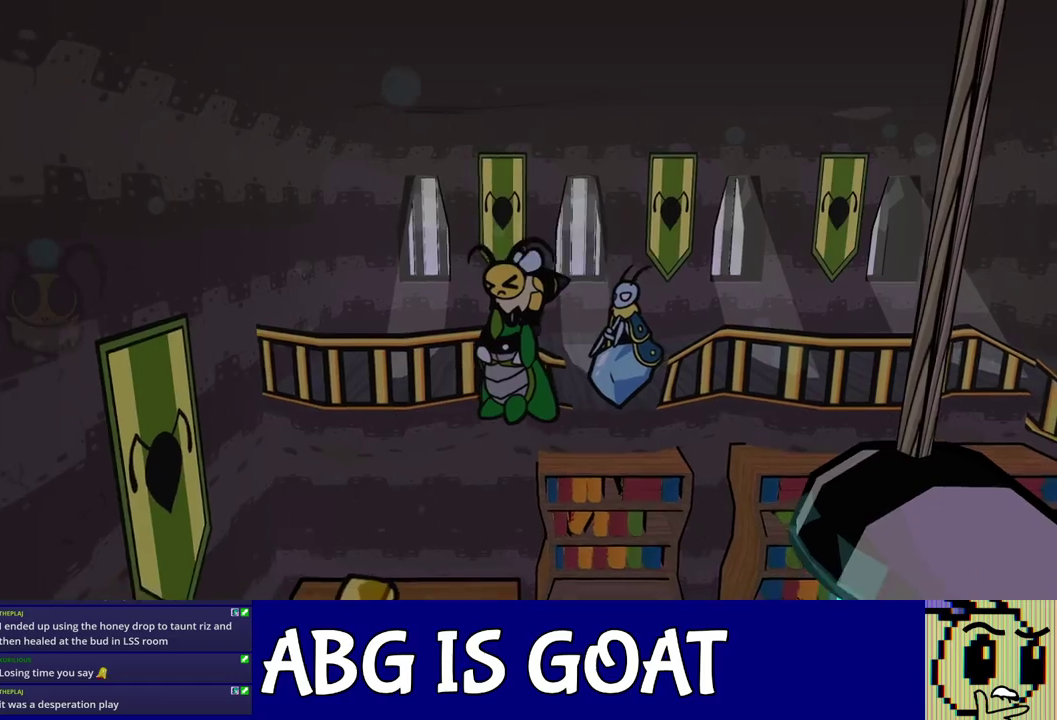
{"buttons": [], "left_stick": "down-left", "events": [[267, "C_RIGHT", "up"]]}
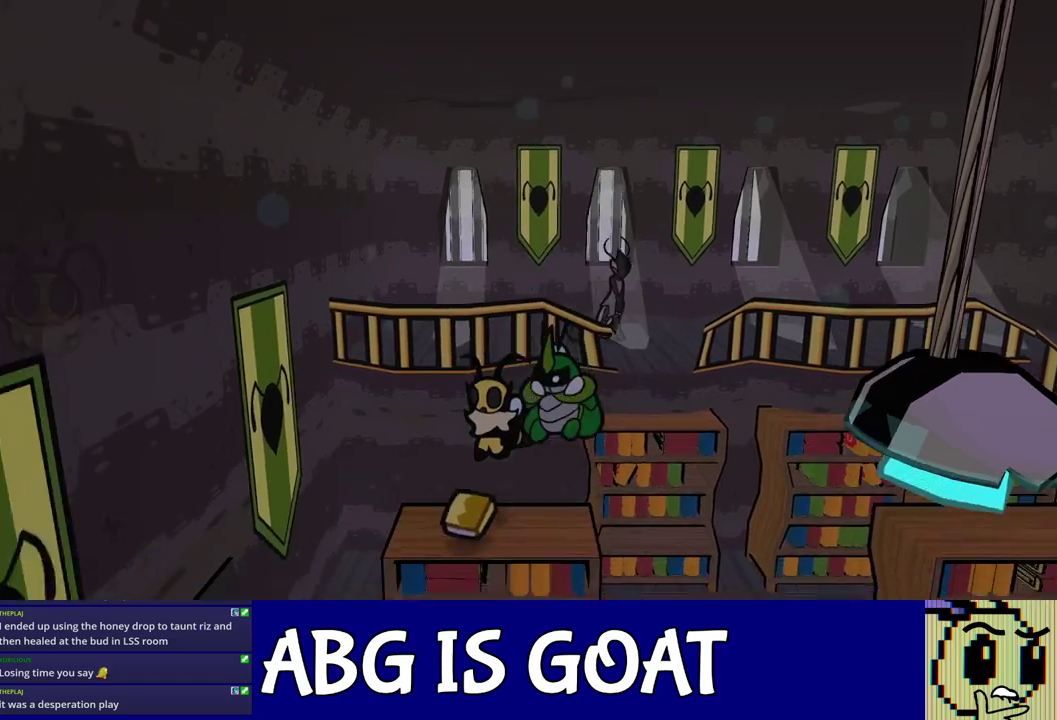
{"buttons": [], "left_stick": "right", "events": [[150, "left_stick", "down"], [233, "left_stick", "right"], [283, "C_DOWN", "down"], [333, "C_DOWN", "up"]]}
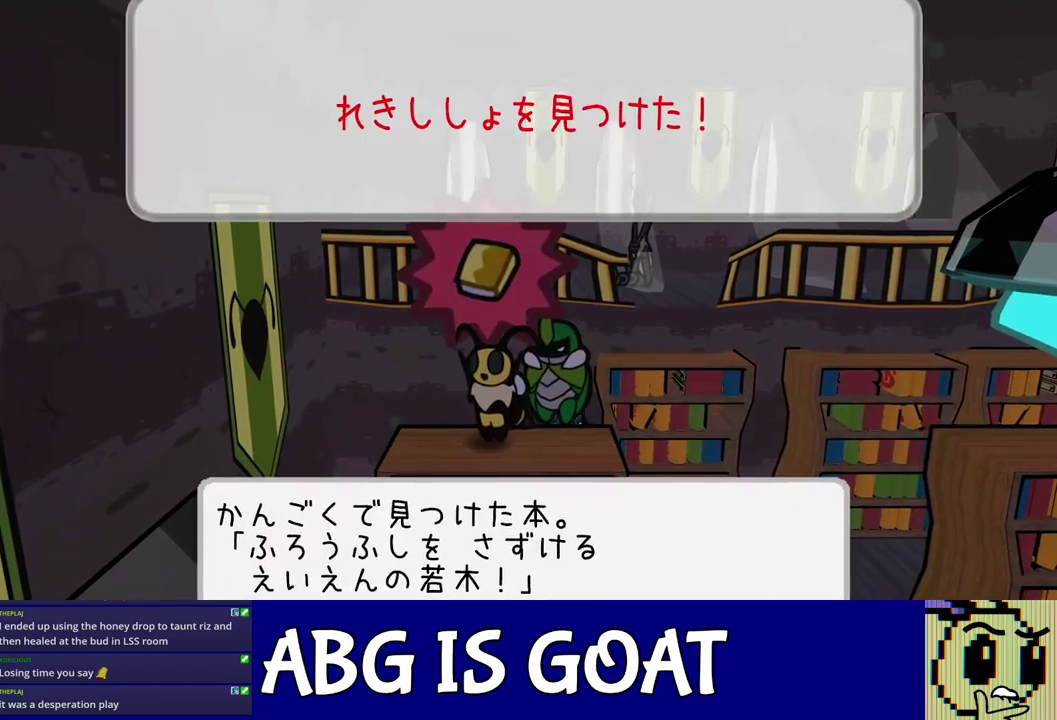
{"buttons": [], "left_stick": "up-right", "events": [[33, "C_DOWN", "down"], [83, "C_DOWN", "up"], [150, "C_DOWN", "down"], [200, "C_DOWN", "up"], [267, "C_DOWN", "down"], [333, "C_DOWN", "up"], [433, "left_stick", "up-right"]]}
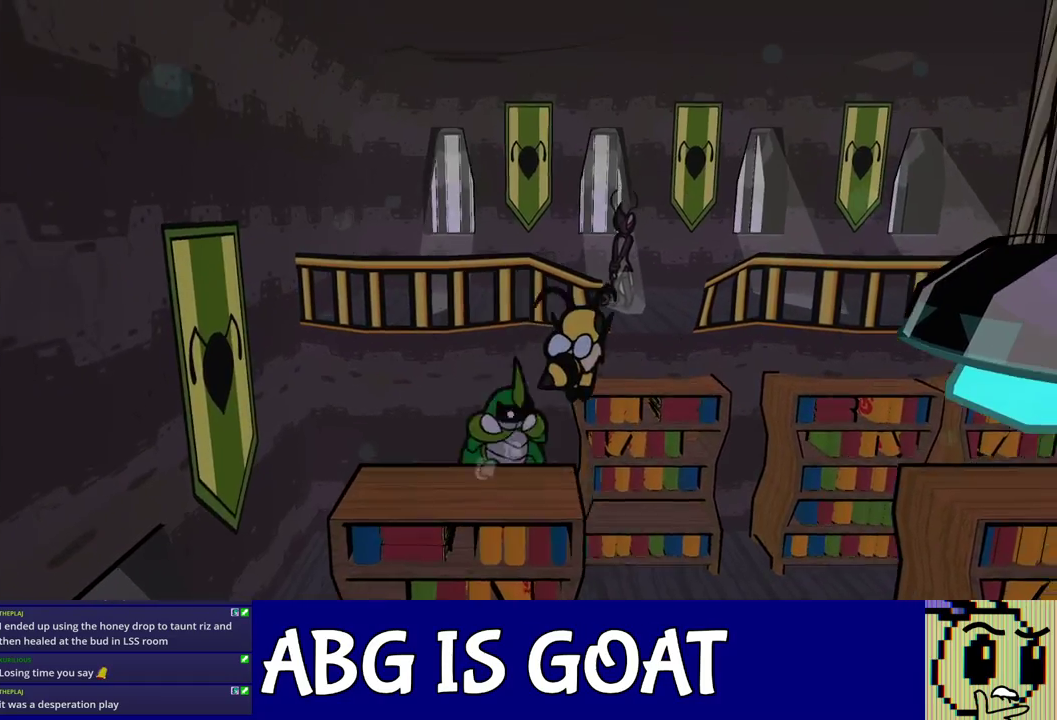
{"buttons": [], "left_stick": "up-right", "events": []}
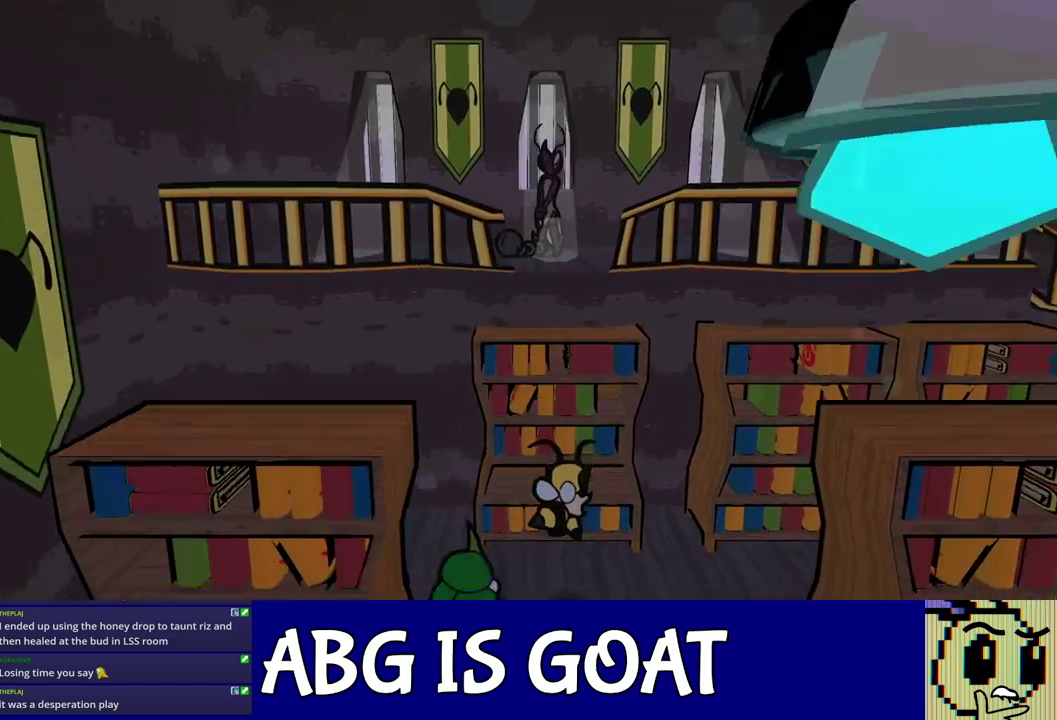
{"buttons": ["C_RIGHT"], "left_stick": "center", "events": [[33, "left_stick", "up"], [167, "C_DOWN", "down"], [233, "C_DOWN", "up"], [267, "C_RIGHT", "down"], [300, "left_stick", "center"]]}
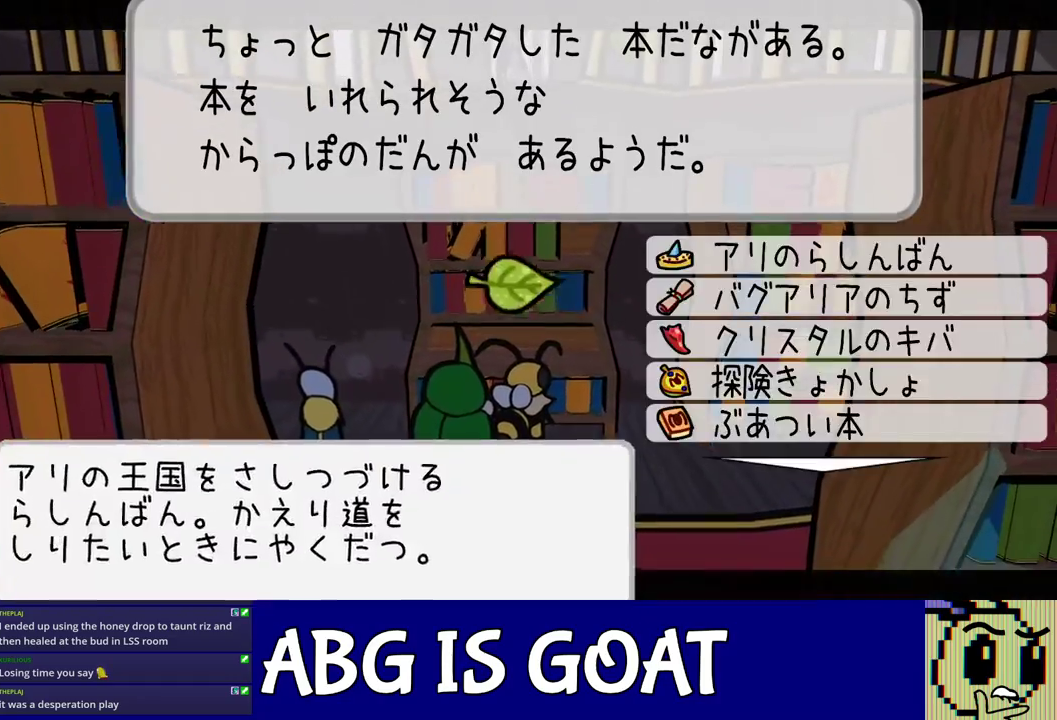
{"buttons": ["C_DOWN", "C_RIGHT"], "left_stick": "center", "events": [[33, "DPAD_UP", "down"], [100, "DPAD_UP", "up"], [183, "DPAD_UP", "down"], [267, "DPAD_UP", "up"], [483, "C_DOWN", "down"]]}
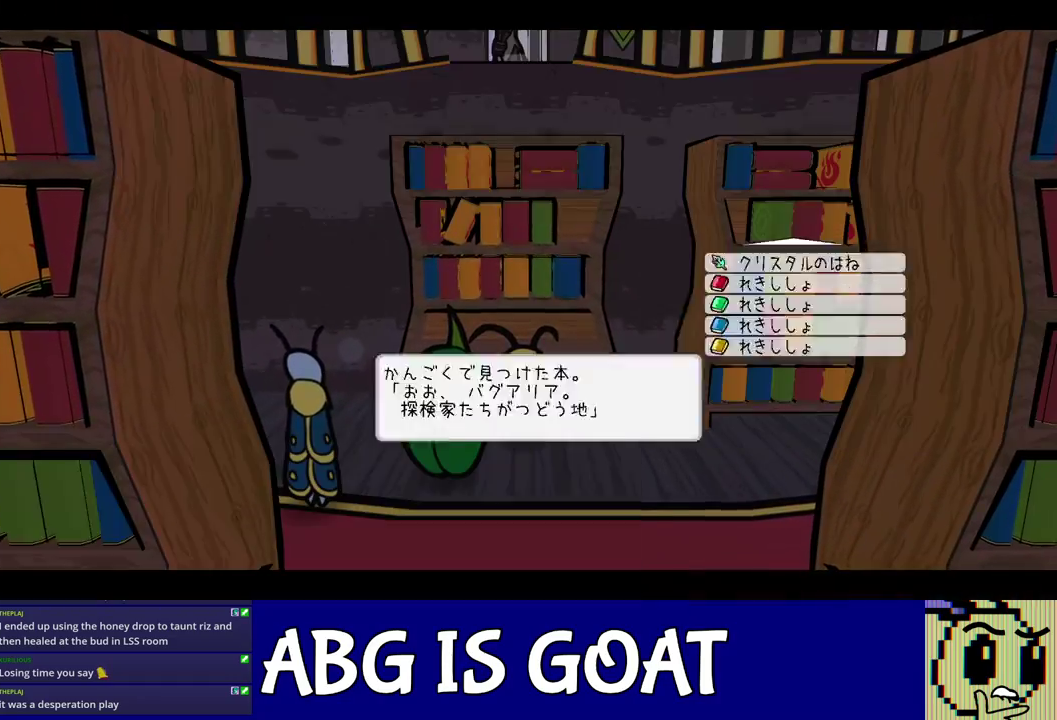
{"buttons": ["C_RIGHT"], "left_stick": "center", "events": [[50, "C_DOWN", "up"]]}
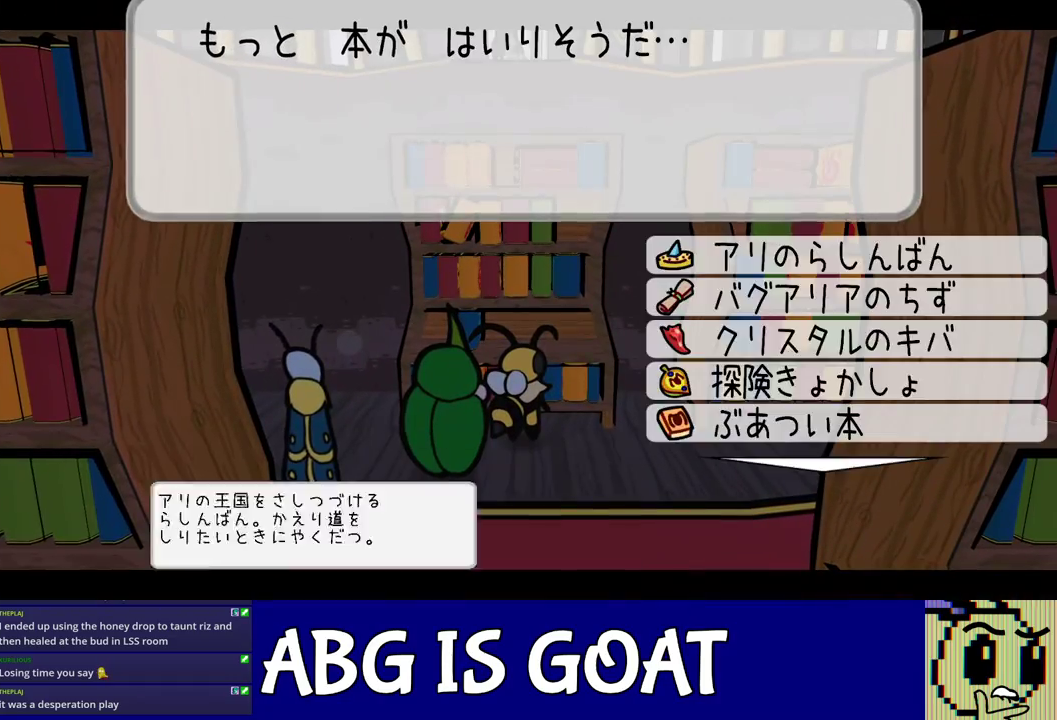
{"buttons": ["C_RIGHT"], "left_stick": "center", "events": [[133, "DPAD_UP", "down"], [200, "DPAD_UP", "up"], [250, "DPAD_UP", "down"], [317, "DPAD_UP", "up"], [367, "C_DOWN", "down"], [450, "C_DOWN", "up"]]}
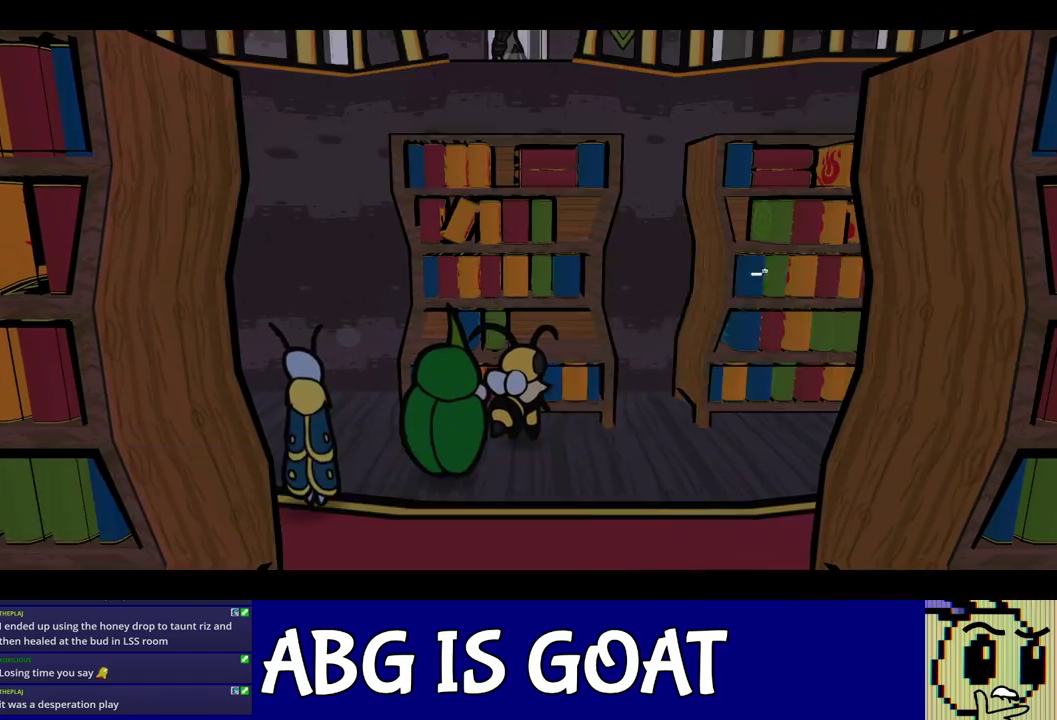
{"buttons": ["C_RIGHT"], "left_stick": "center", "events": []}
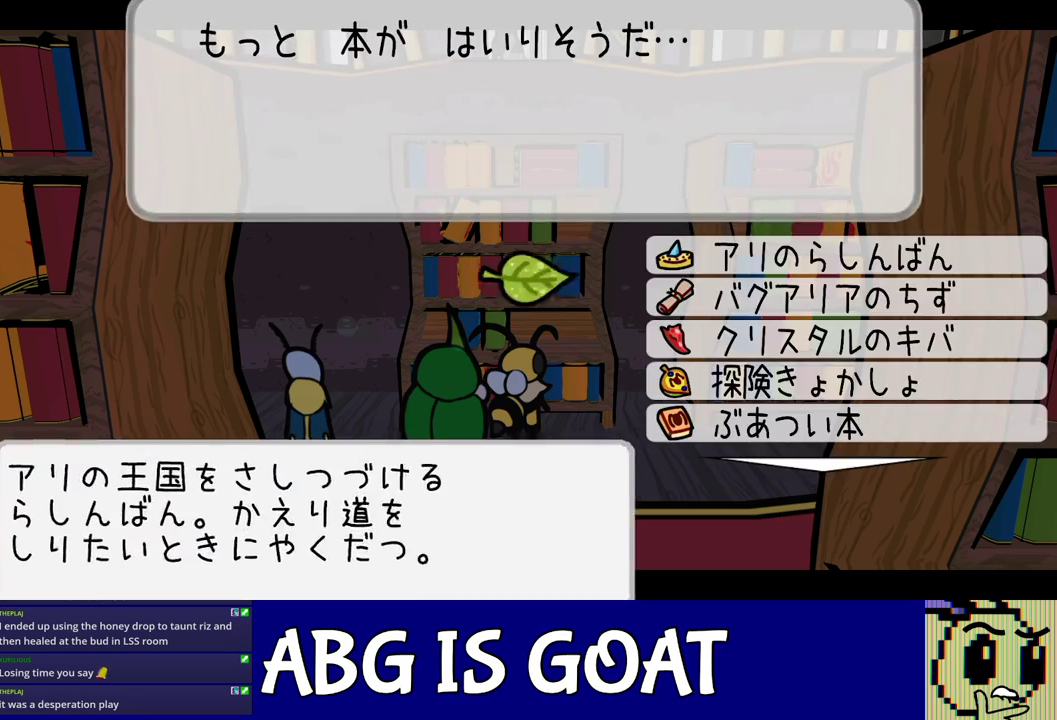
{"buttons": ["C_RIGHT"], "left_stick": "center", "events": [[17, "DPAD_UP", "down"], [117, "C_DOWN", "down"], [117, "DPAD_UP", "up"], [217, "C_DOWN", "up"]]}
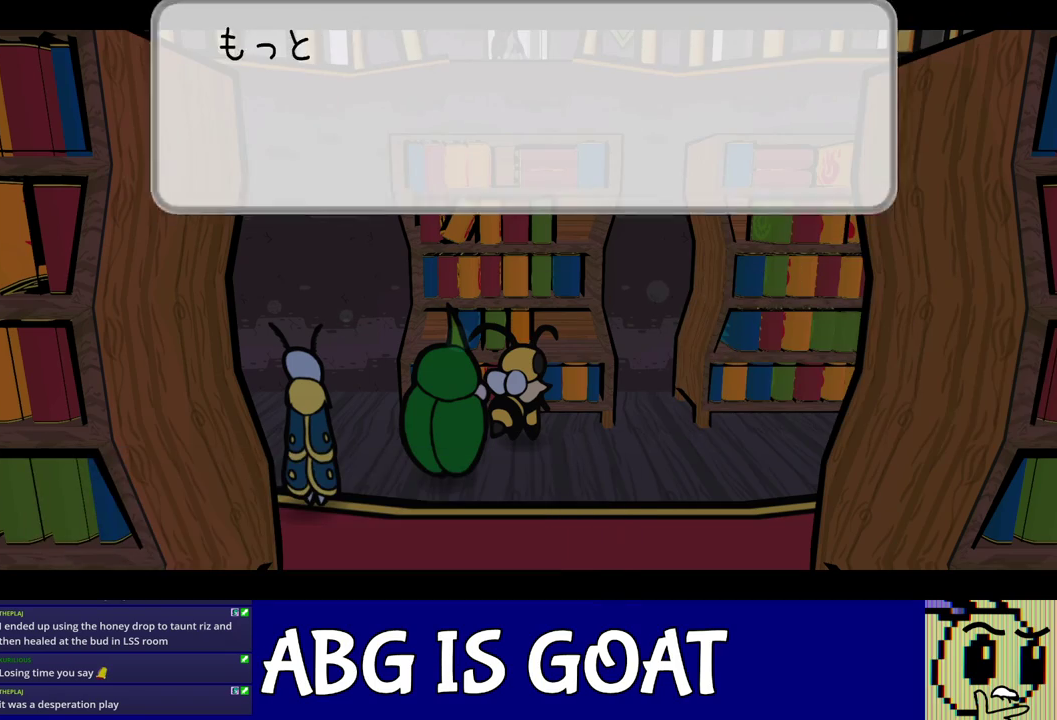
{"buttons": ["C_RIGHT"], "left_stick": "center", "events": [[250, "DPAD_UP", "down"], [350, "DPAD_UP", "up"], [367, "C_DOWN", "down"], [450, "C_DOWN", "up"]]}
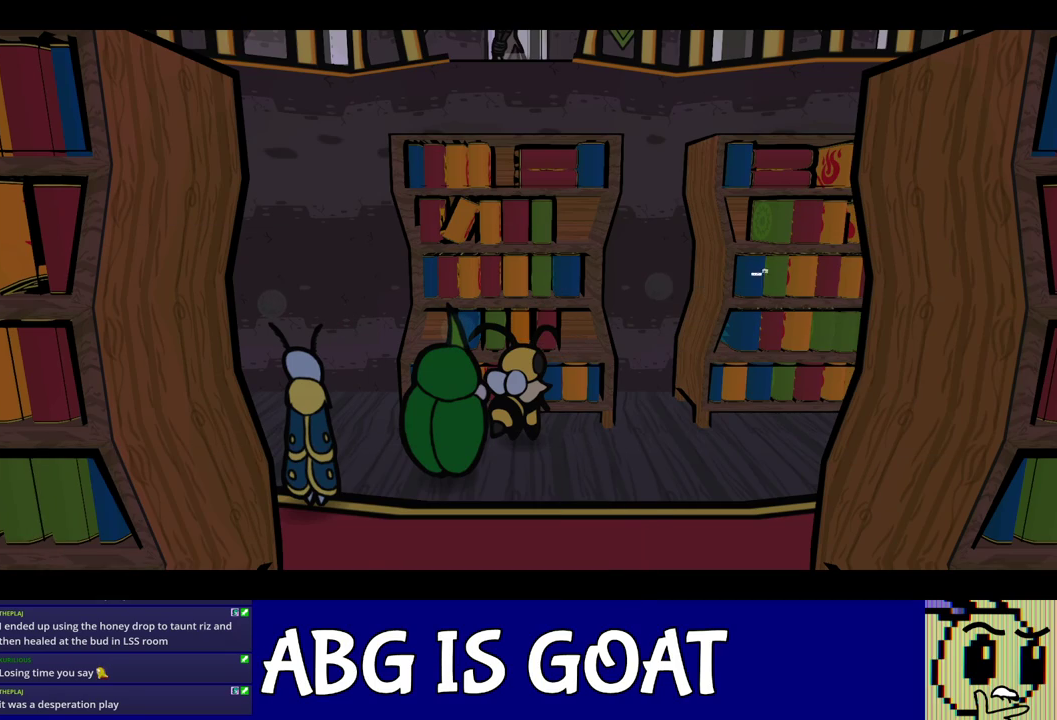
{"buttons": [], "left_stick": "up", "events": [[33, "C_RIGHT", "up"], [33, "left_stick", "up"], [217, "C_RIGHT", "down"], [267, "C_RIGHT", "up"]]}
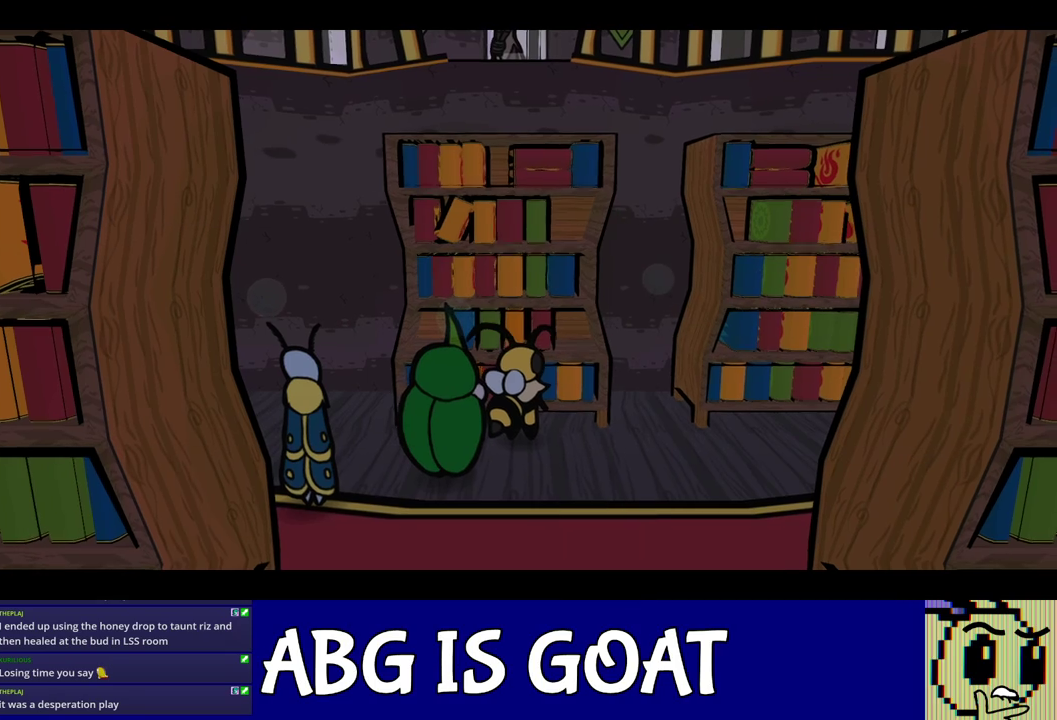
{"buttons": ["C_RIGHT"], "left_stick": "up", "events": [[83, "C_RIGHT", "down"], [150, "C_RIGHT", "up"], [217, "C_RIGHT", "down"], [267, "C_RIGHT", "up"], [317, "C_RIGHT", "down"], [383, "C_RIGHT", "up"], [450, "C_RIGHT", "down"]]}
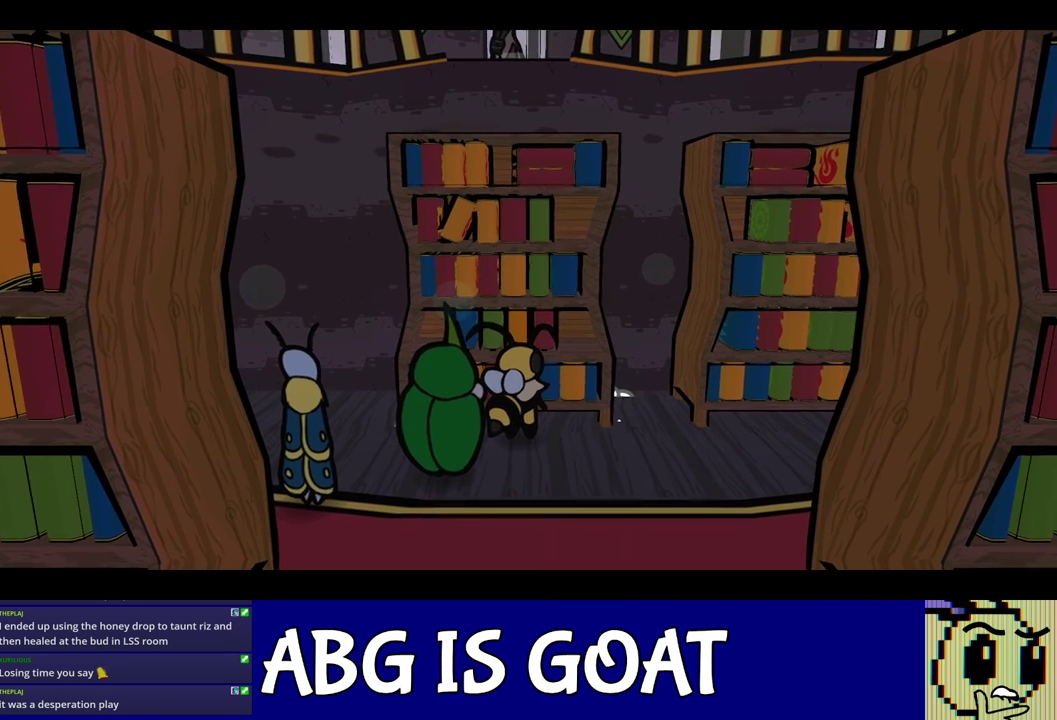
{"buttons": [], "left_stick": "up", "events": [[17, "C_RIGHT", "up"], [67, "C_RIGHT", "down"], [133, "C_RIGHT", "up"], [200, "C_RIGHT", "down"], [250, "C_RIGHT", "up"], [300, "C_RIGHT", "down"], [383, "C_RIGHT", "up"], [433, "C_RIGHT", "down"], [500, "C_RIGHT", "up"]]}
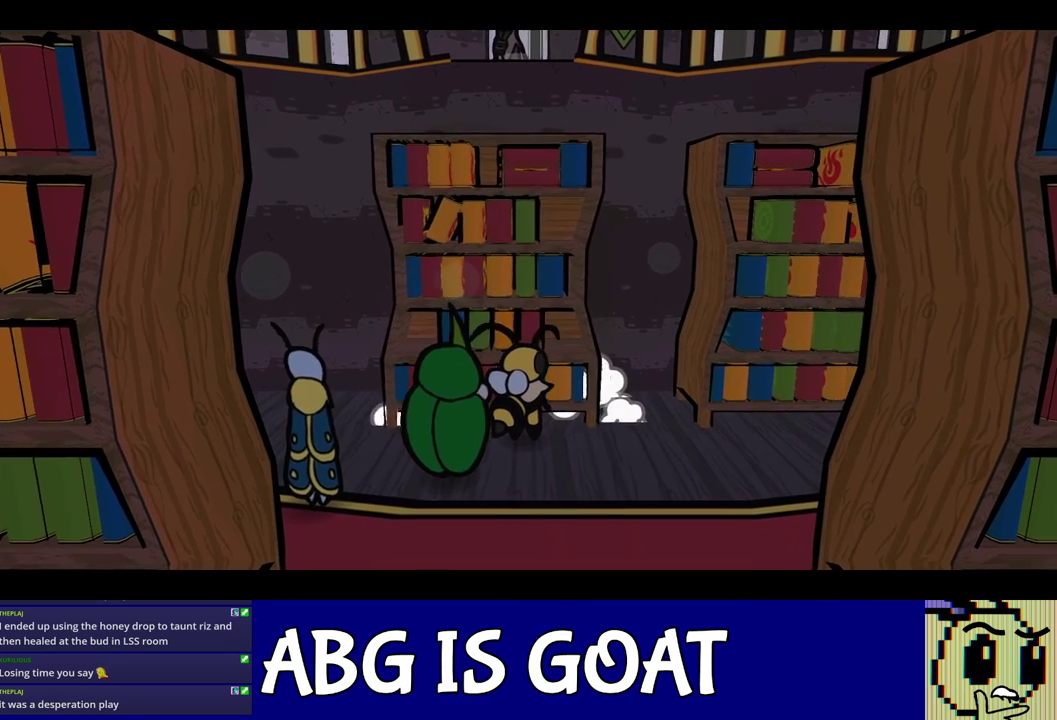
{"buttons": [], "left_stick": "up", "events": [[67, "C_RIGHT", "down"], [117, "C_RIGHT", "up"], [200, "C_RIGHT", "down"], [250, "C_RIGHT", "up"], [417, "C_RIGHT", "down"], [483, "C_RIGHT", "up"]]}
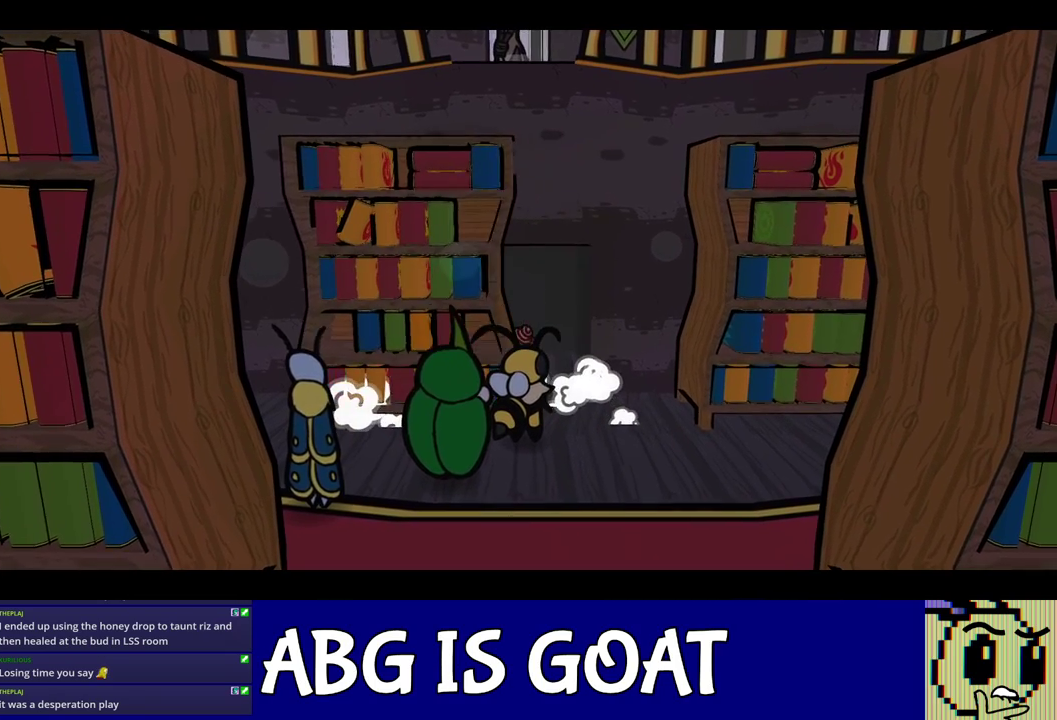
{"buttons": [], "left_stick": "up", "events": [[50, "C_RIGHT", "down"], [100, "C_RIGHT", "up"], [183, "C_RIGHT", "down"], [233, "C_RIGHT", "up"], [300, "C_RIGHT", "down"], [350, "C_RIGHT", "up"], [433, "C_RIGHT", "down"], [483, "C_RIGHT", "up"]]}
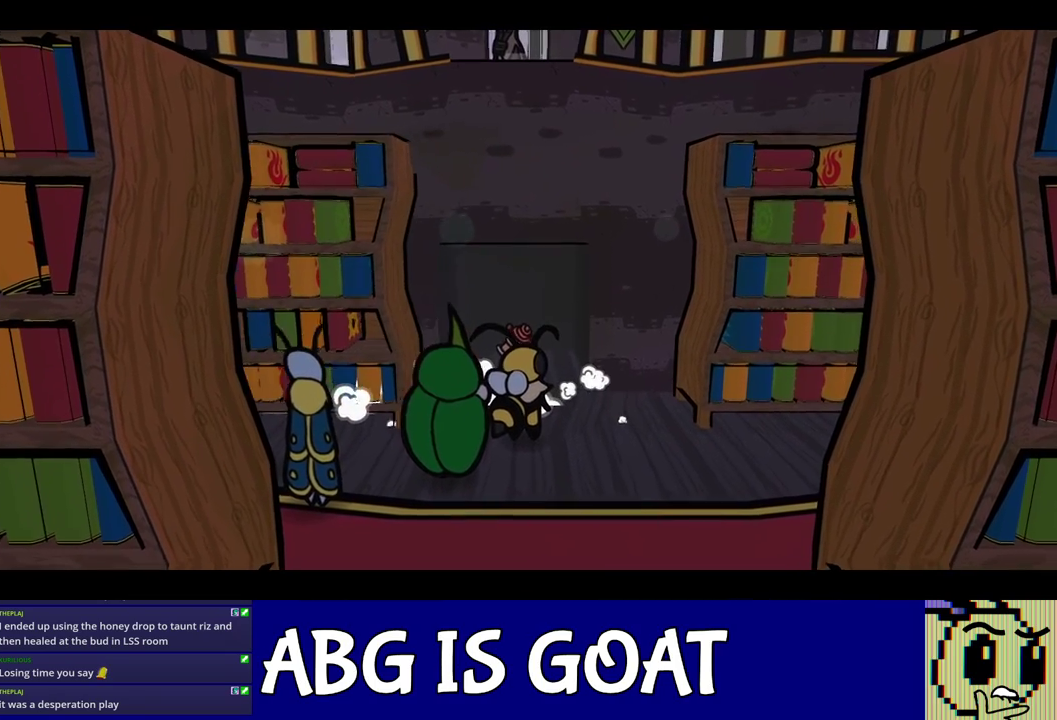
{"buttons": [], "left_stick": "up", "events": [[50, "C_RIGHT", "down"], [100, "C_RIGHT", "up"], [183, "C_RIGHT", "down"], [250, "C_RIGHT", "up"], [317, "C_RIGHT", "down"], [367, "C_RIGHT", "up"], [433, "C_RIGHT", "down"], [483, "C_RIGHT", "up"]]}
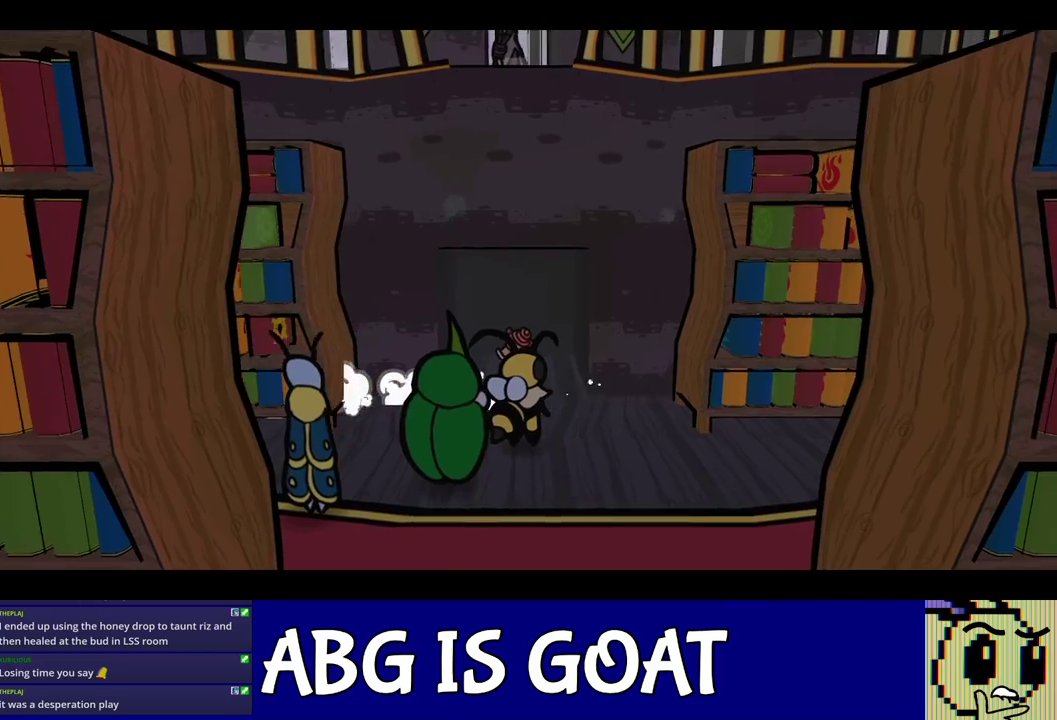
{"buttons": ["C_RIGHT"], "left_stick": "up", "events": [[67, "C_RIGHT", "down"], [133, "C_RIGHT", "up"], [200, "C_RIGHT", "down"], [267, "C_RIGHT", "up"], [317, "C_RIGHT", "down"], [383, "C_RIGHT", "up"], [467, "C_RIGHT", "down"]]}
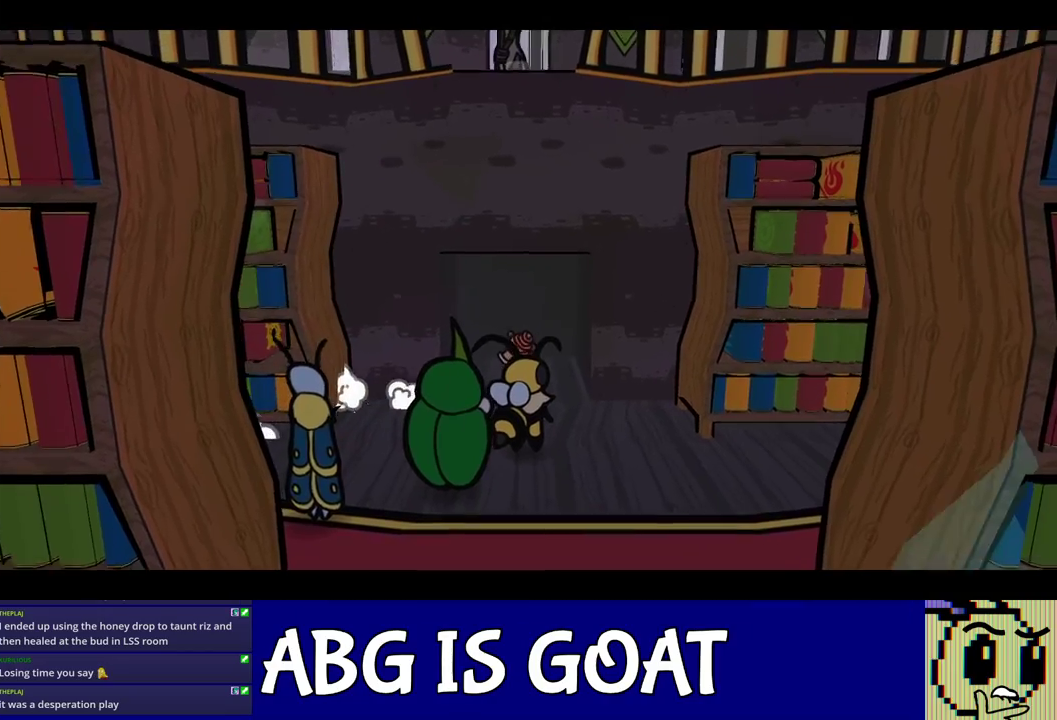
{"buttons": ["C_RIGHT"], "left_stick": "up", "events": [[17, "C_RIGHT", "up"], [100, "C_RIGHT", "down"], [150, "C_RIGHT", "up"], [217, "C_RIGHT", "down"], [283, "C_RIGHT", "up"], [350, "C_RIGHT", "down"], [417, "C_RIGHT", "up"], [500, "C_RIGHT", "down"]]}
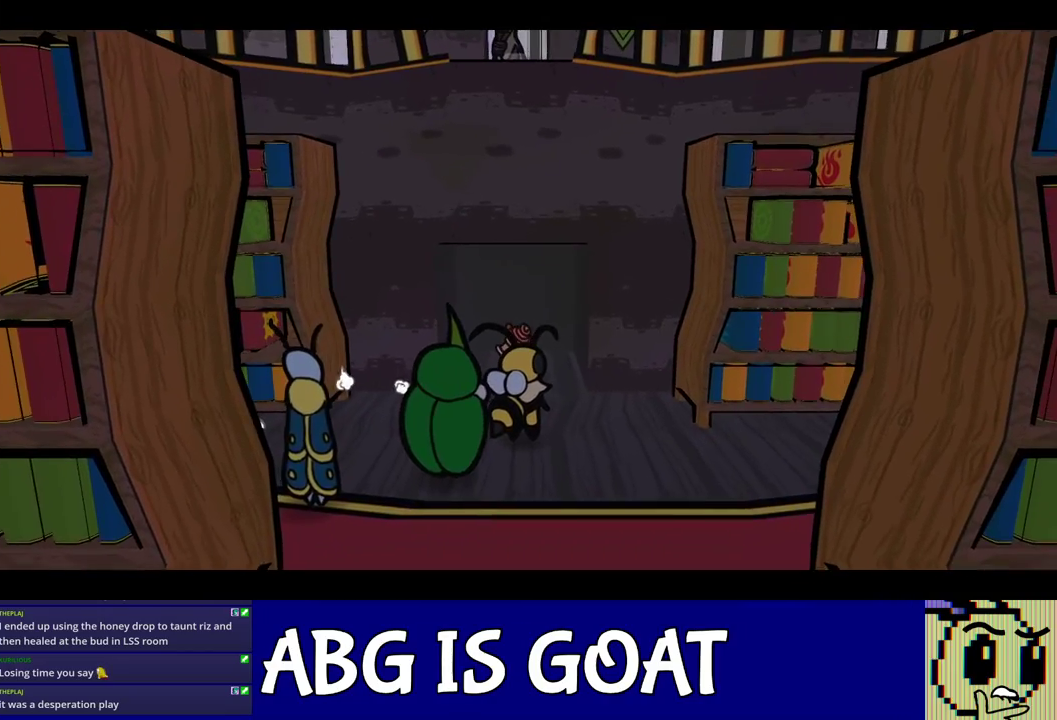
{"buttons": ["C_RIGHT"], "left_stick": "up", "events": [[50, "C_RIGHT", "up"], [117, "C_RIGHT", "down"], [183, "C_RIGHT", "up"], [250, "C_RIGHT", "down"], [300, "C_RIGHT", "up"], [367, "C_RIGHT", "down"], [433, "C_RIGHT", "up"], [500, "C_RIGHT", "down"]]}
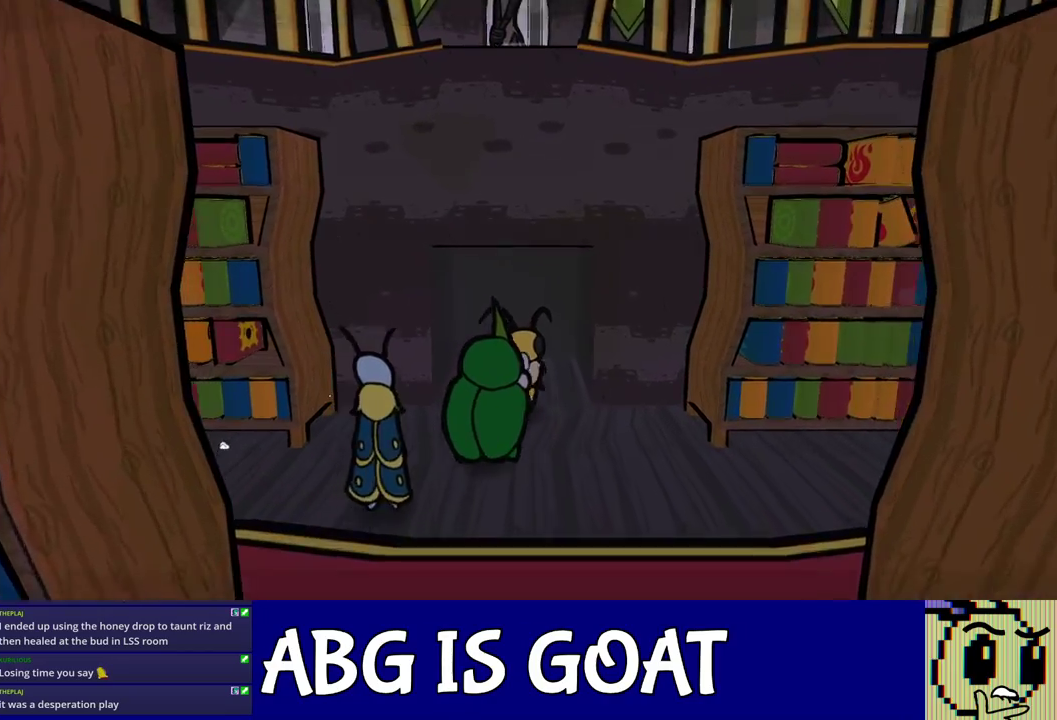
{"buttons": [], "left_stick": "down-left", "events": [[50, "C_RIGHT", "up"], [117, "C_RIGHT", "down"], [183, "C_RIGHT", "up"], [233, "left_stick", "center"], [350, "left_stick", "down-left"], [450, "C_DOWN", "down"], [500, "C_DOWN", "up"]]}
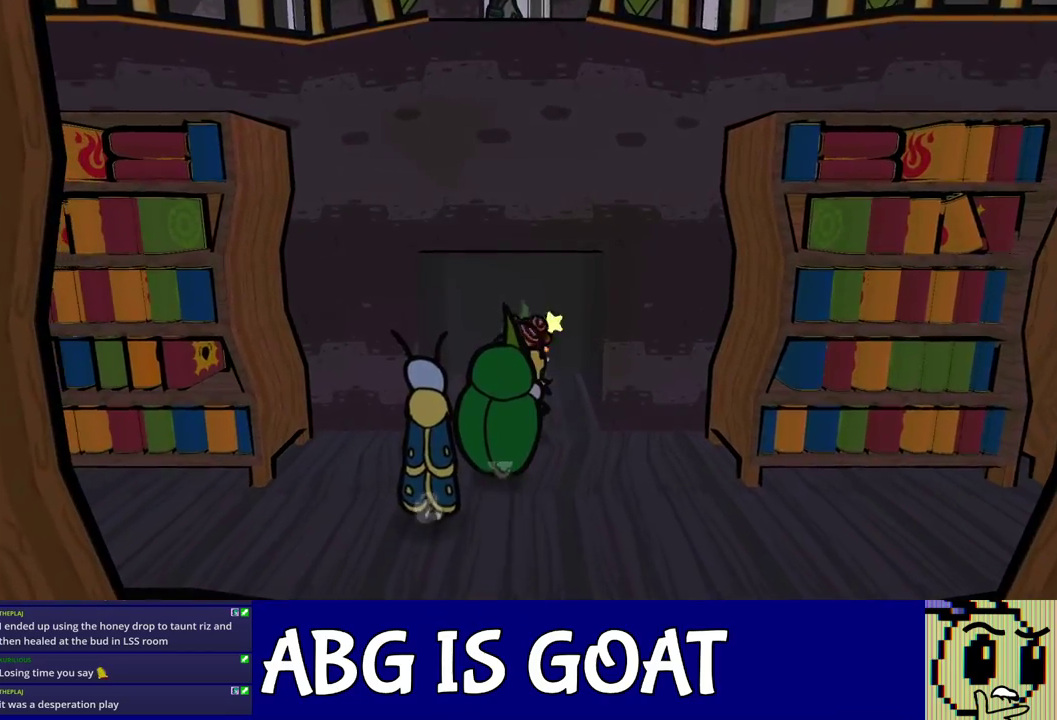
{"buttons": [], "left_stick": "down-left", "events": [[300, "C_DOWN", "down"], [350, "C_DOWN", "up"]]}
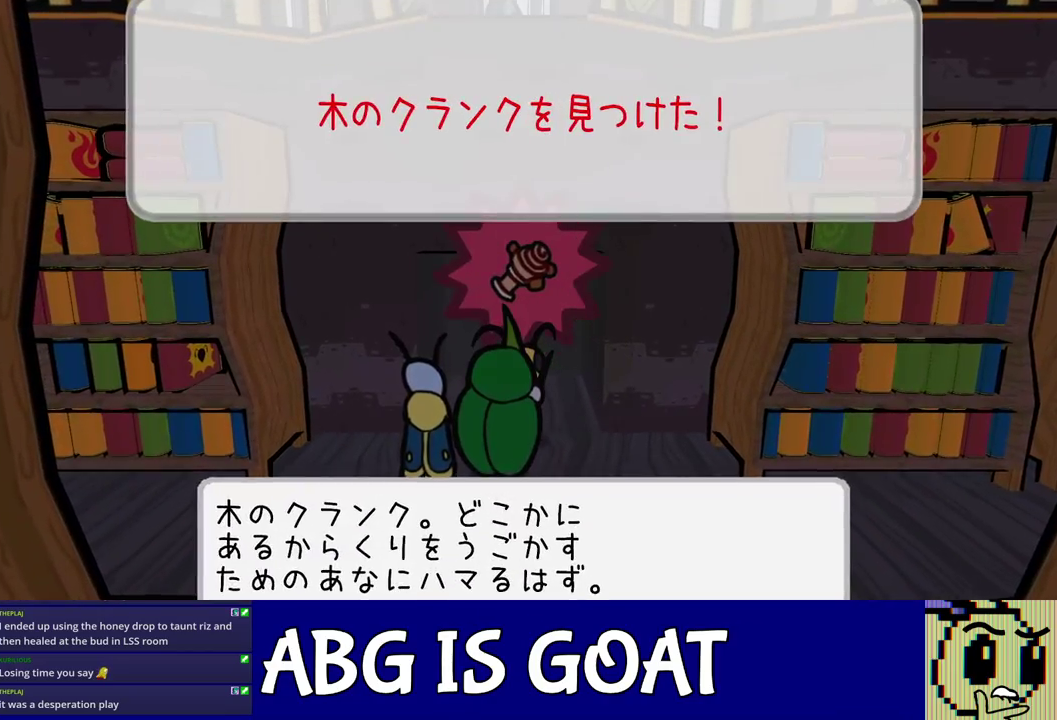
{"buttons": [], "left_stick": "down-left", "events": [[50, "C_DOWN", "down"], [117, "C_DOWN", "up"], [233, "C_LEFT", "down"], [300, "C_LEFT", "up"], [450, "C_RIGHT", "down"], [500, "C_RIGHT", "up"]]}